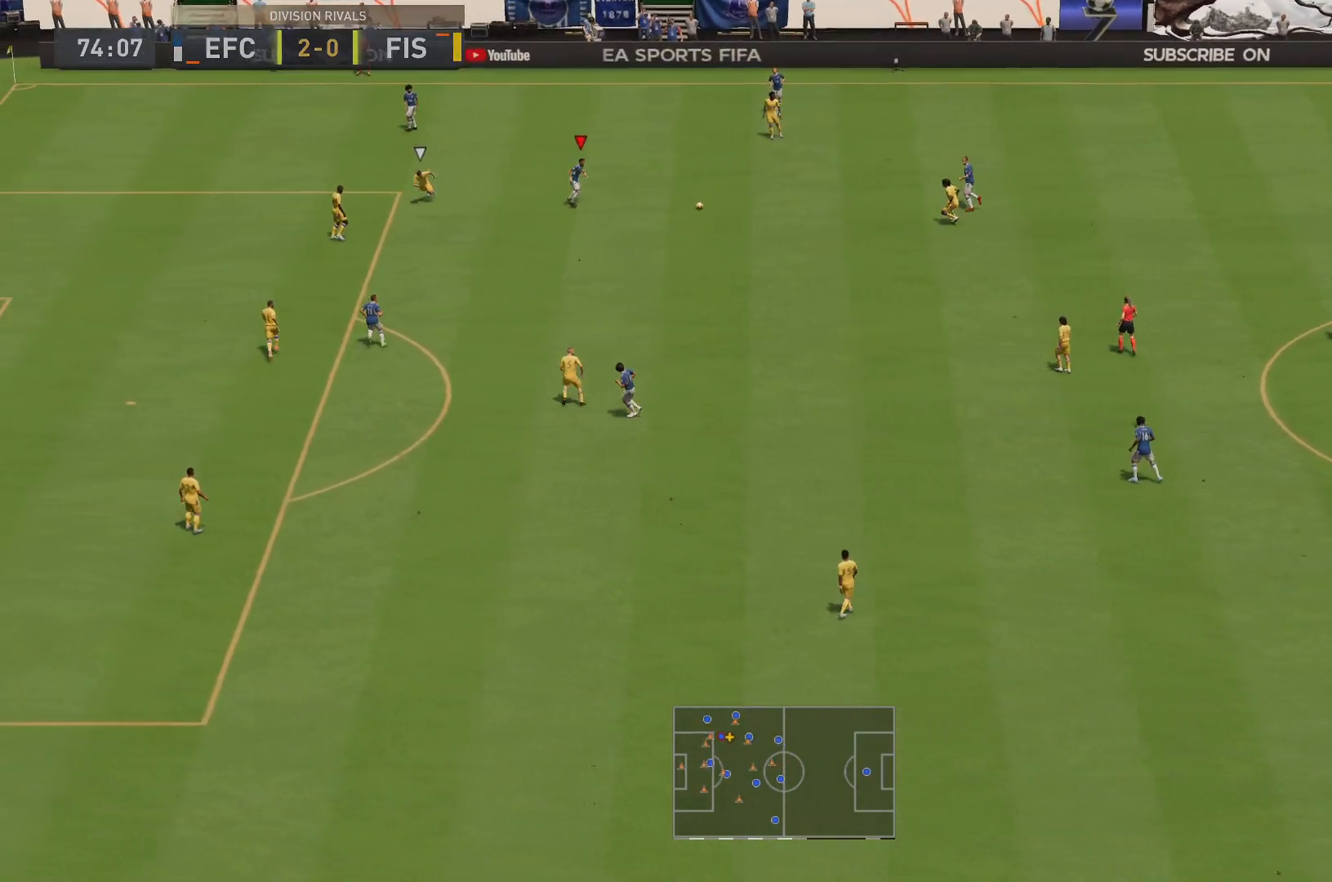
Gameplay with a controller (PlayStation layout); each line is a JSON object with the inputs held at the frame after it. "events" lists button and stick changes between this image and that frame as [ms after this image, input, new state], when the widget could be followed in between. Not read: L3 R3.
{"buttons": [], "left_stick": "down", "right_stick": "center", "events": [[33, "left_stick", "down-right"], [450, "left_stick", "down"]]}
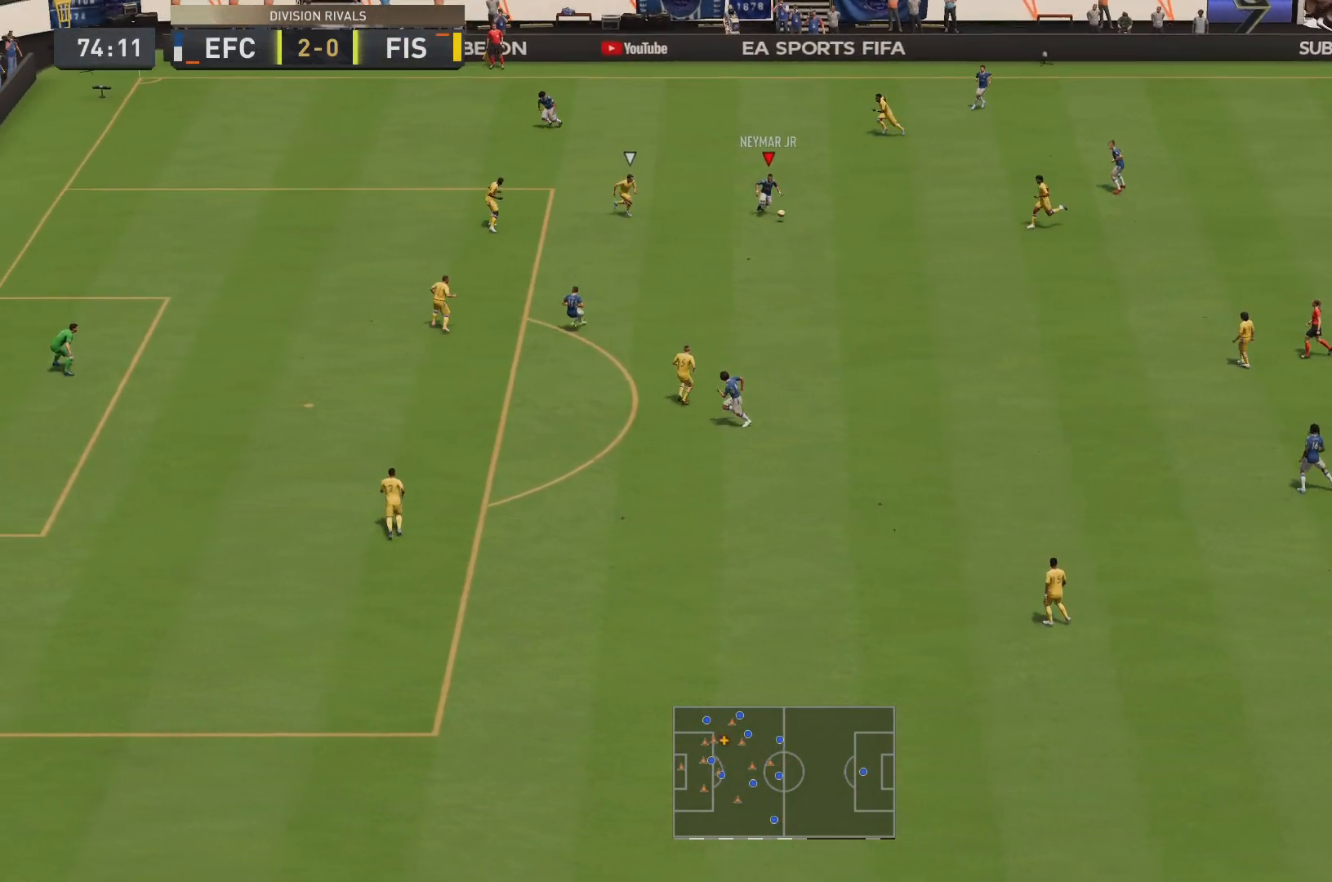
{"buttons": [], "left_stick": "down-left", "right_stick": "center", "events": [[17, "CROSS", "down"], [150, "CROSS", "up"], [167, "left_stick", "down-left"]]}
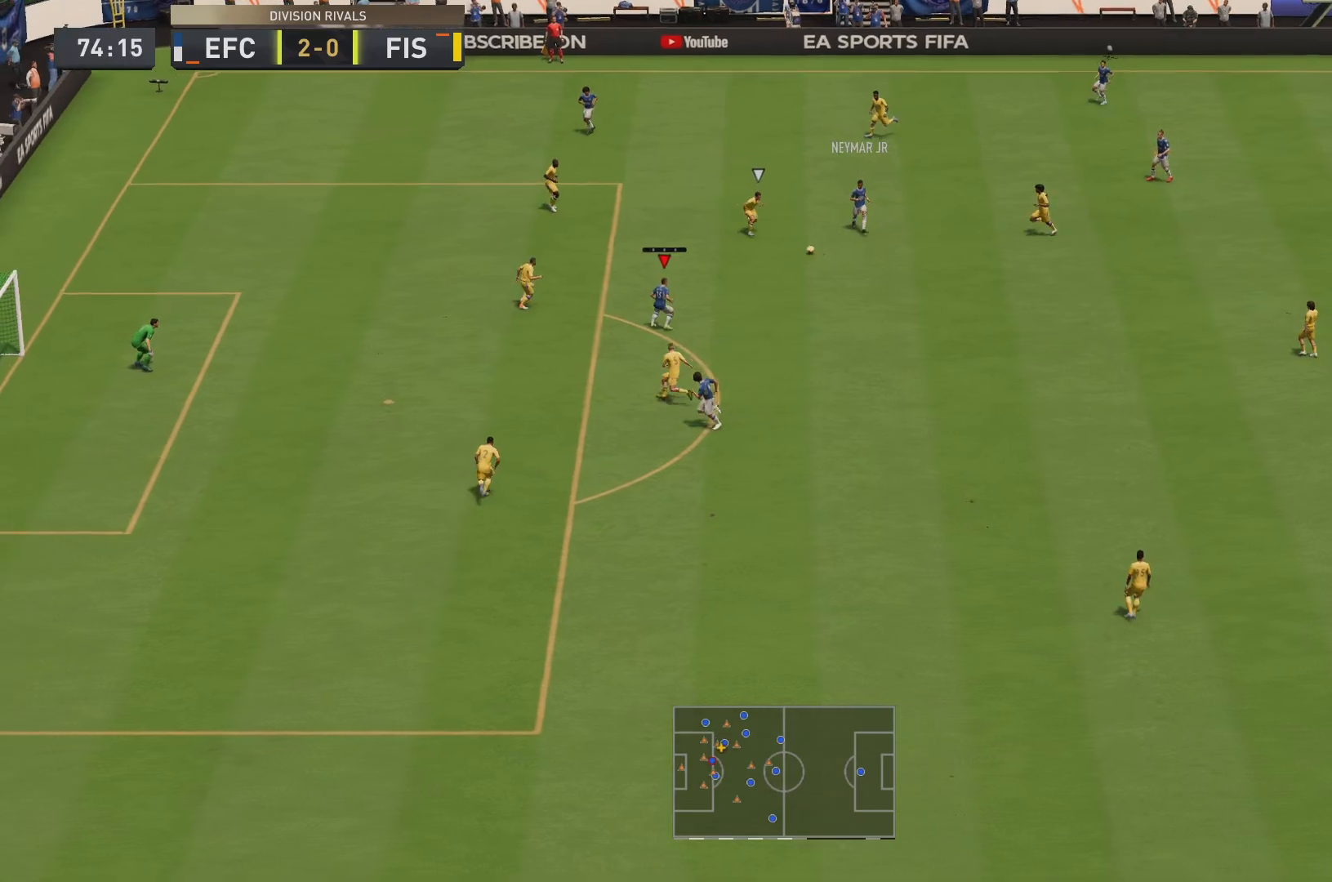
{"buttons": [], "left_stick": "up-left", "right_stick": "center"}
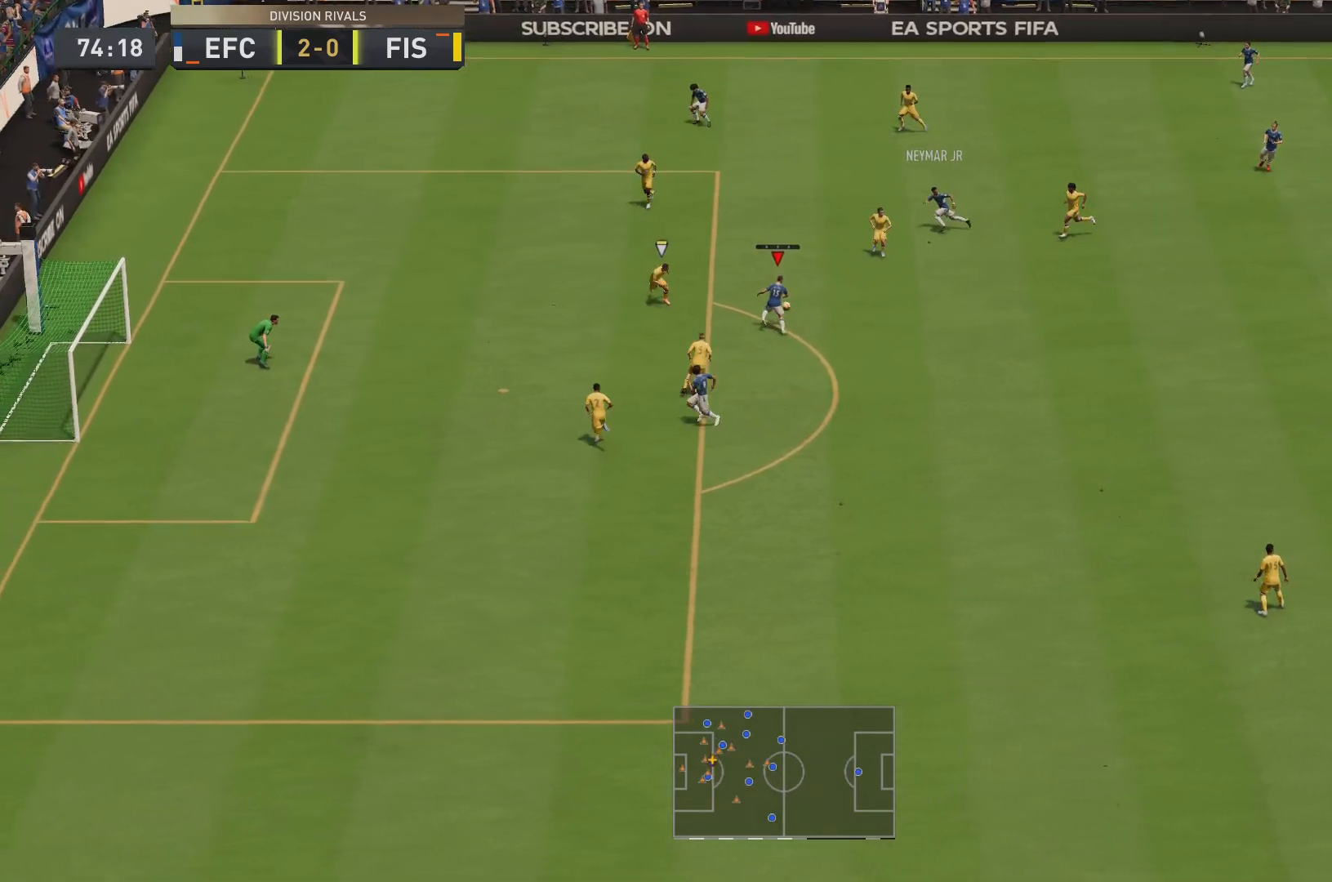
{"buttons": ["R2"], "left_stick": "up-left", "right_stick": "center", "events": [[217, "R2", "down"]]}
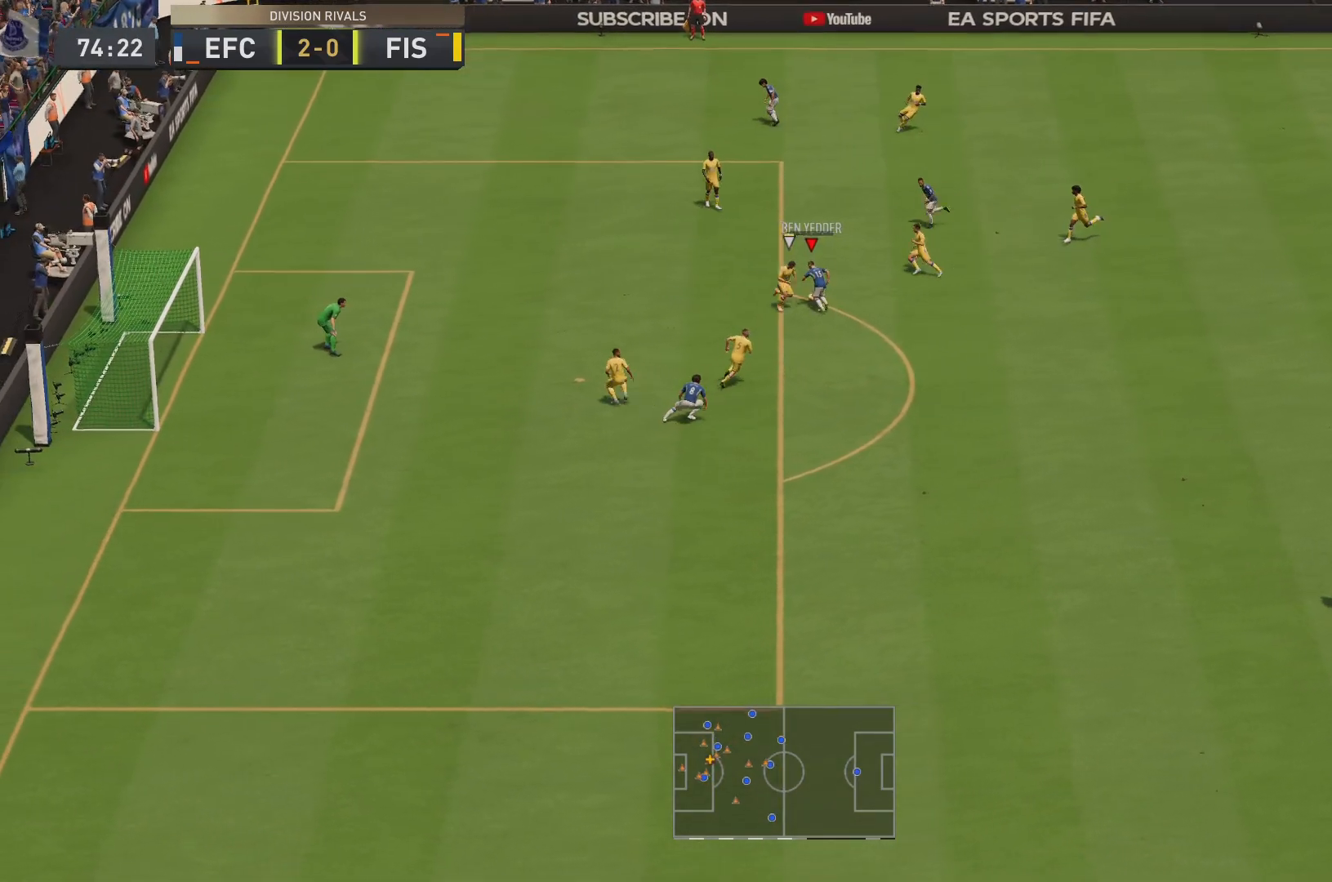
{"buttons": ["R2"], "left_stick": "up-left", "right_stick": "center", "events": []}
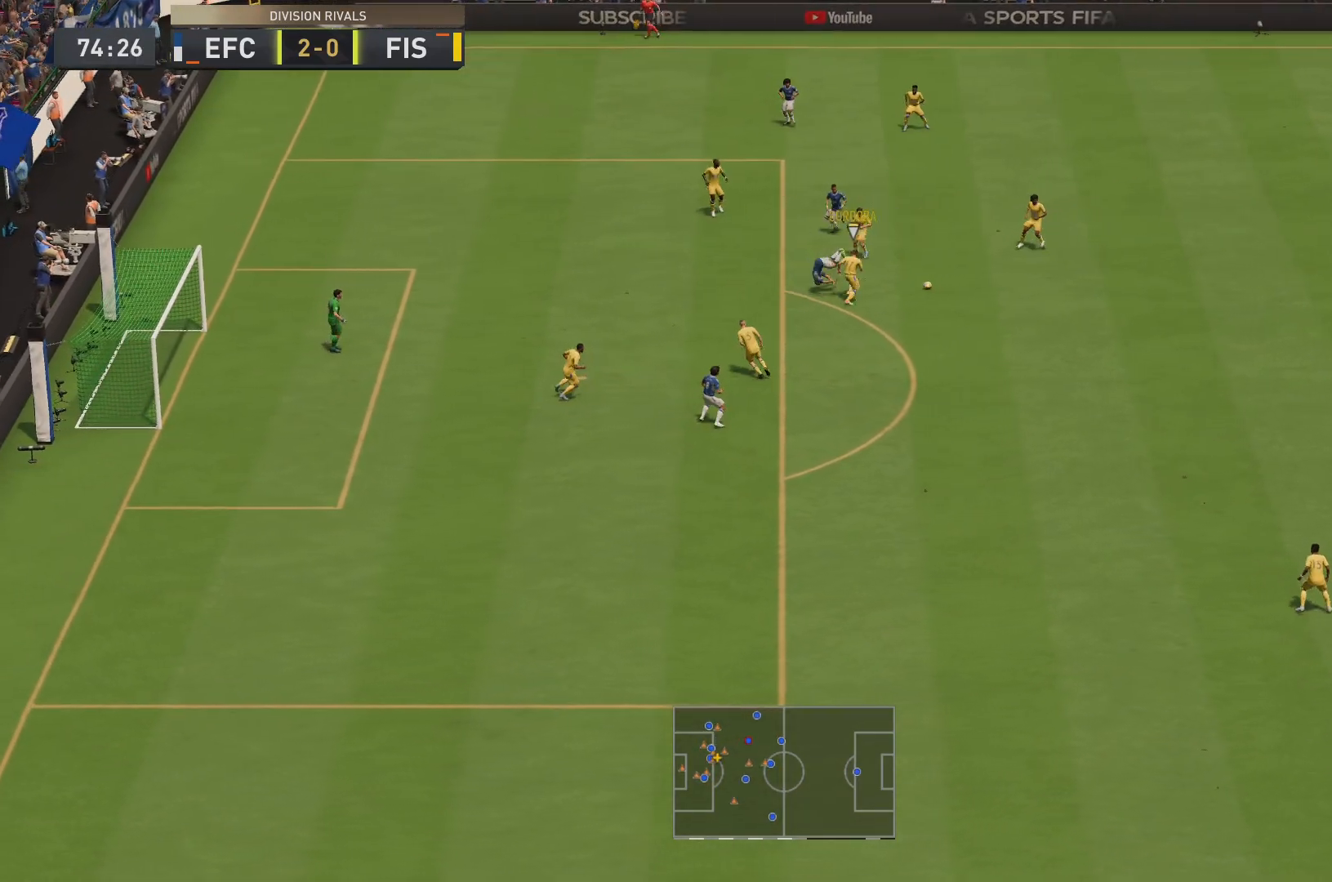
{"buttons": [], "left_stick": "center", "right_stick": "center", "events": [[217, "R2", "up"], [250, "left_stick", "center"], [300, "left_stick", "right"], [367, "left_stick", "down-right"], [484, "left_stick", "center"]]}
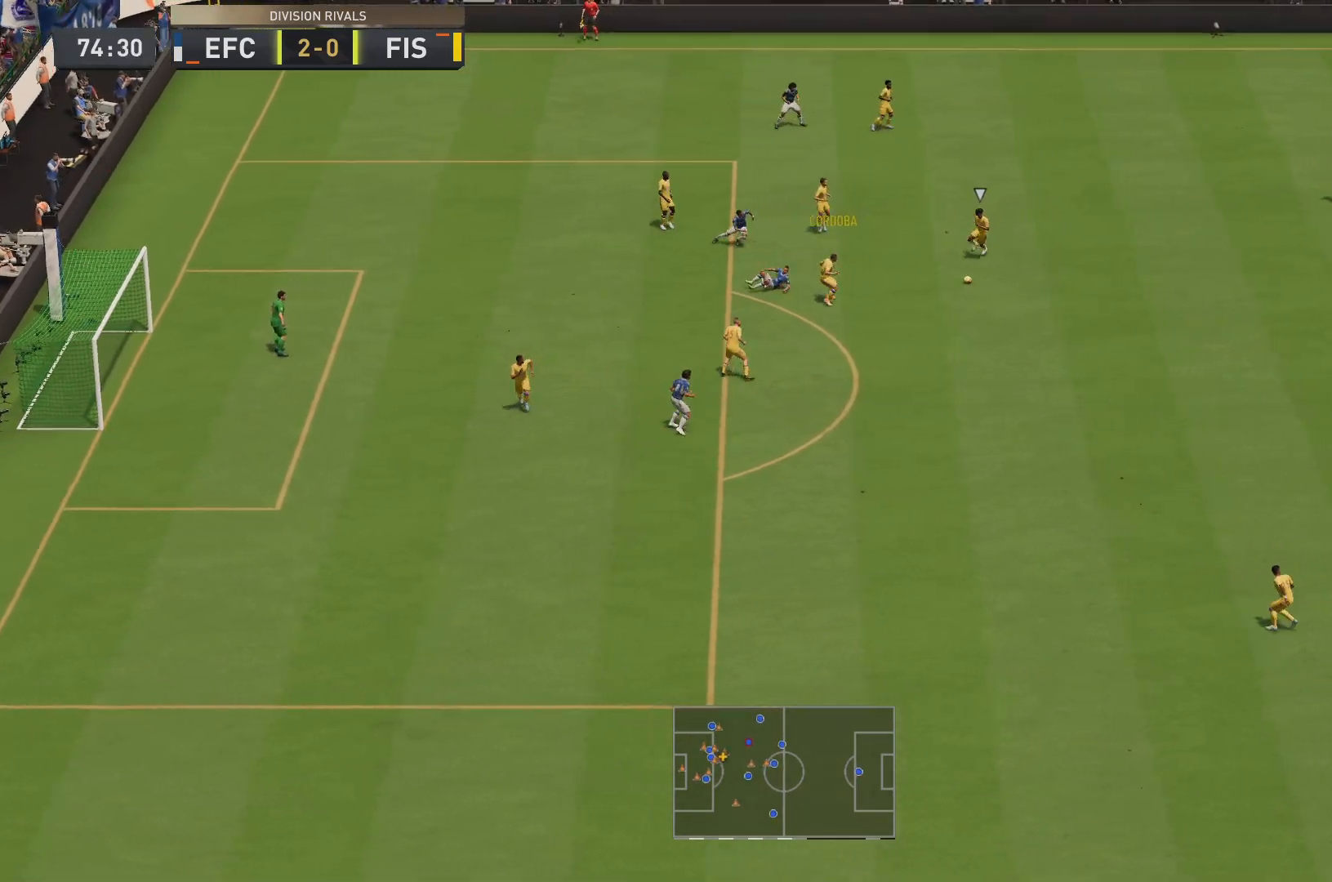
{"buttons": ["L1"], "left_stick": "down-left", "right_stick": "center", "events": [[250, "left_stick", "down-left"], [417, "L1", "down"]]}
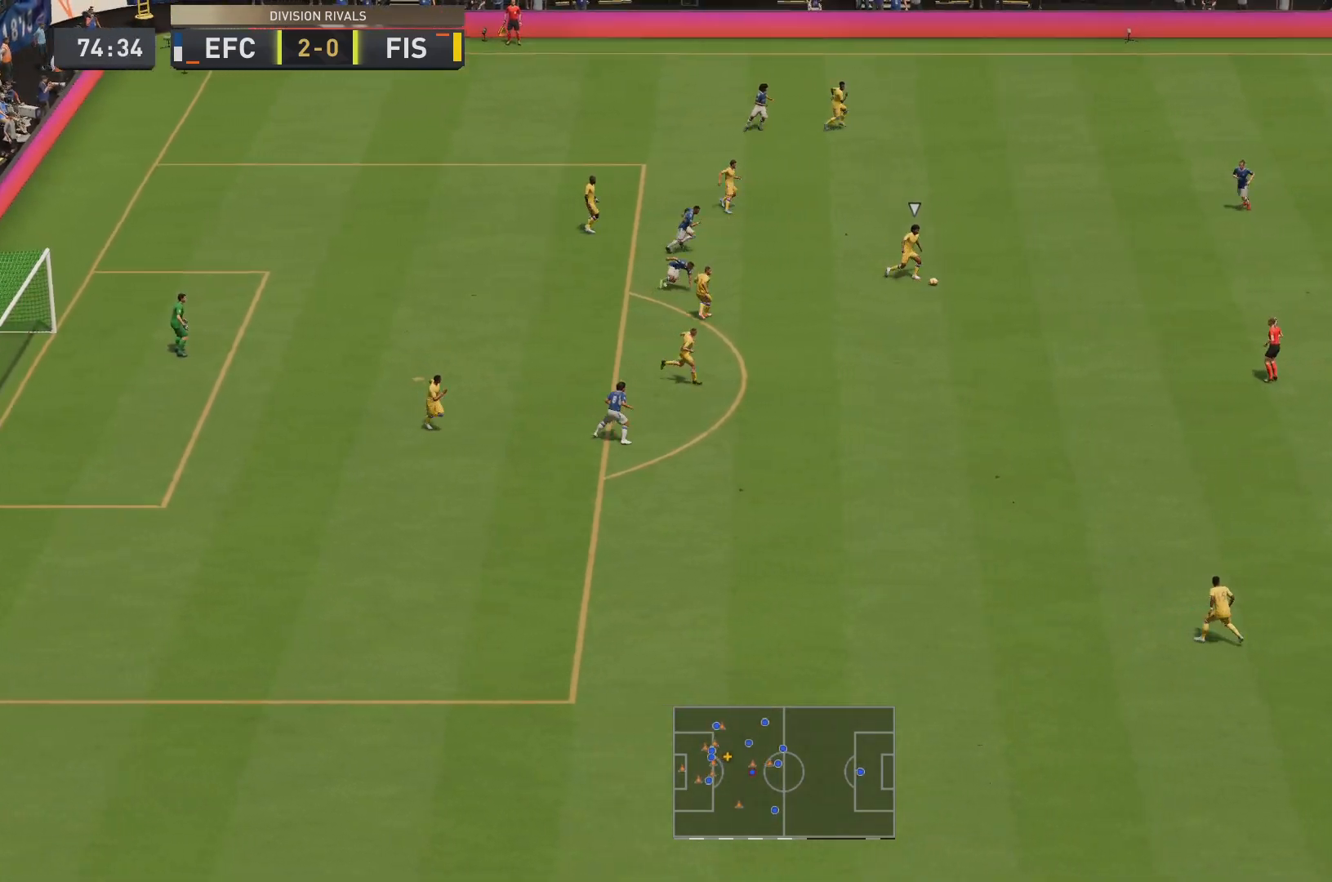
{"buttons": [], "left_stick": "left", "right_stick": "center", "events": [[84, "L1", "up"], [284, "left_stick", "left"]]}
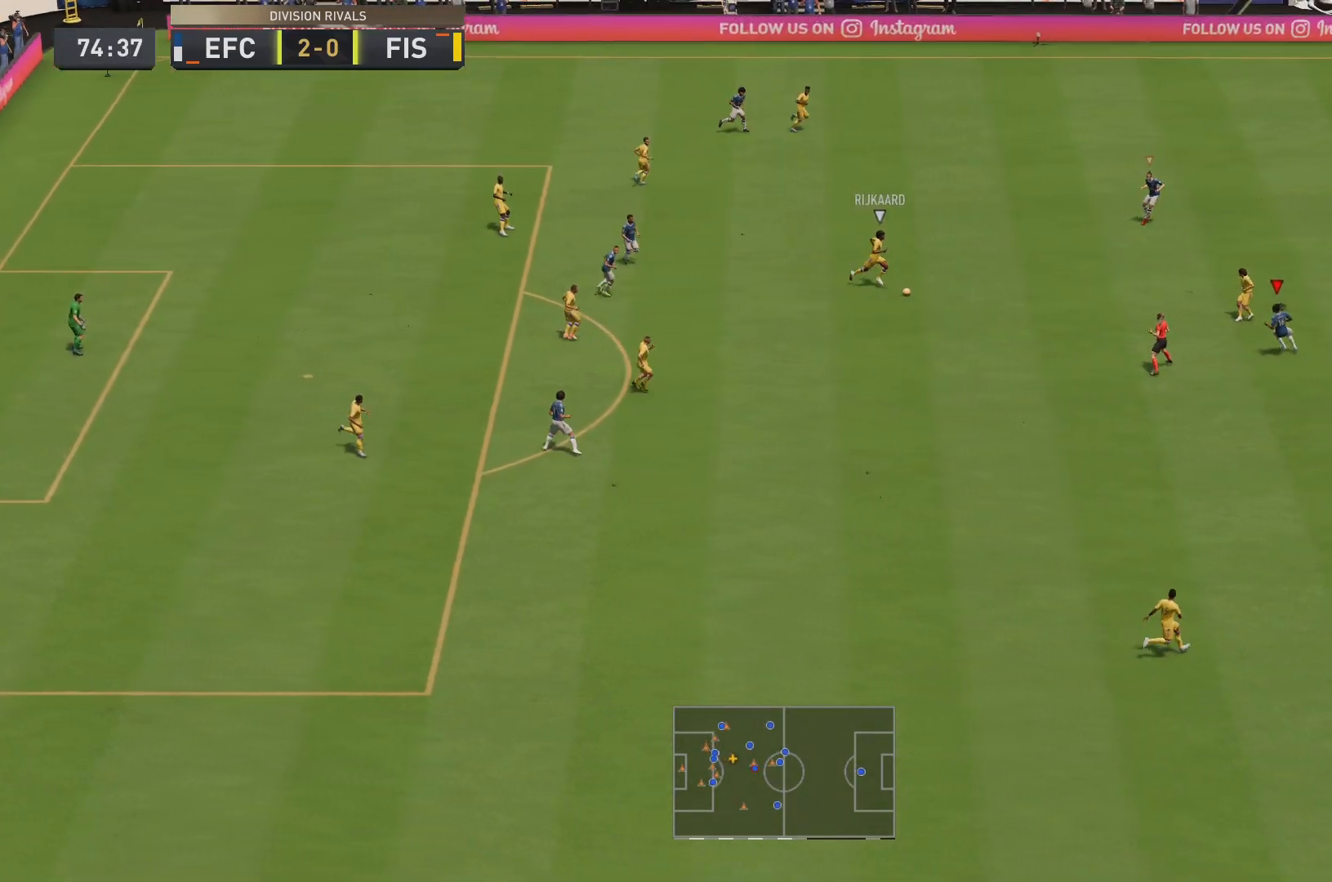
{"buttons": ["L2"], "left_stick": "down-right", "right_stick": "center", "events": [[183, "L2", "down"], [217, "left_stick", "down-left"], [417, "left_stick", "down-right"]]}
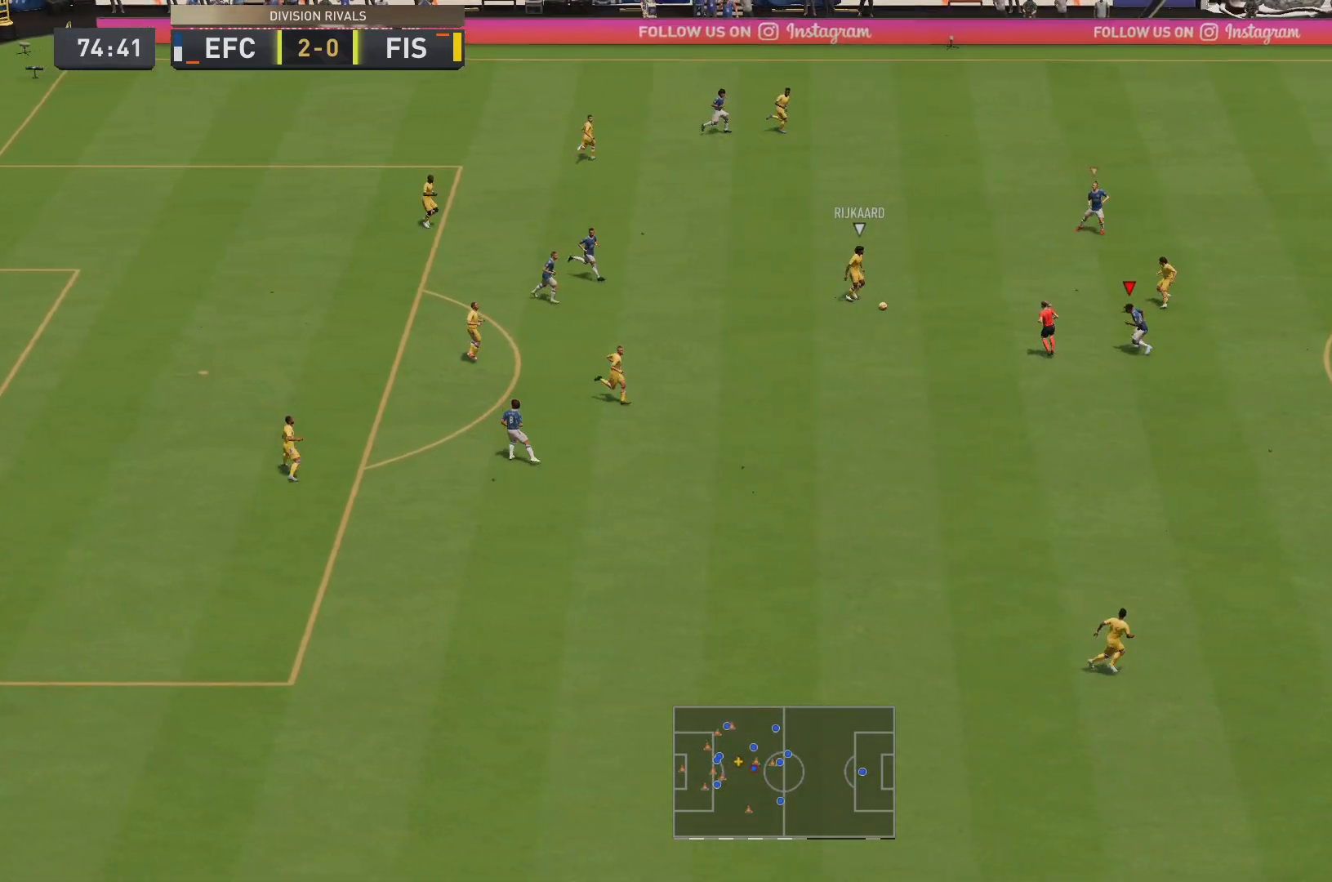
{"buttons": ["L2"], "left_stick": "center", "right_stick": "center", "events": [[467, "left_stick", "center"]]}
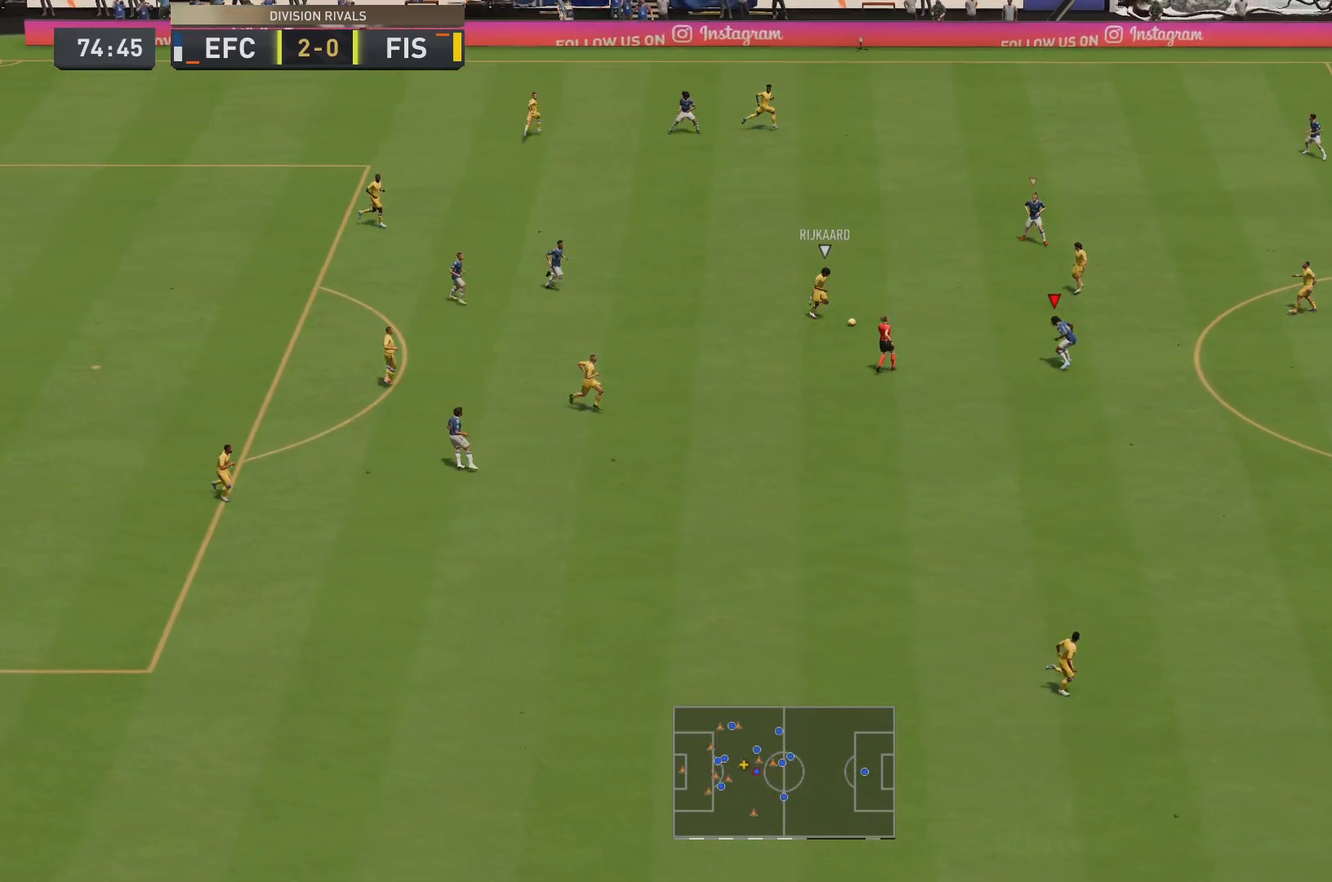
{"buttons": ["L2", "R2"], "left_stick": "down-right", "right_stick": "center"}
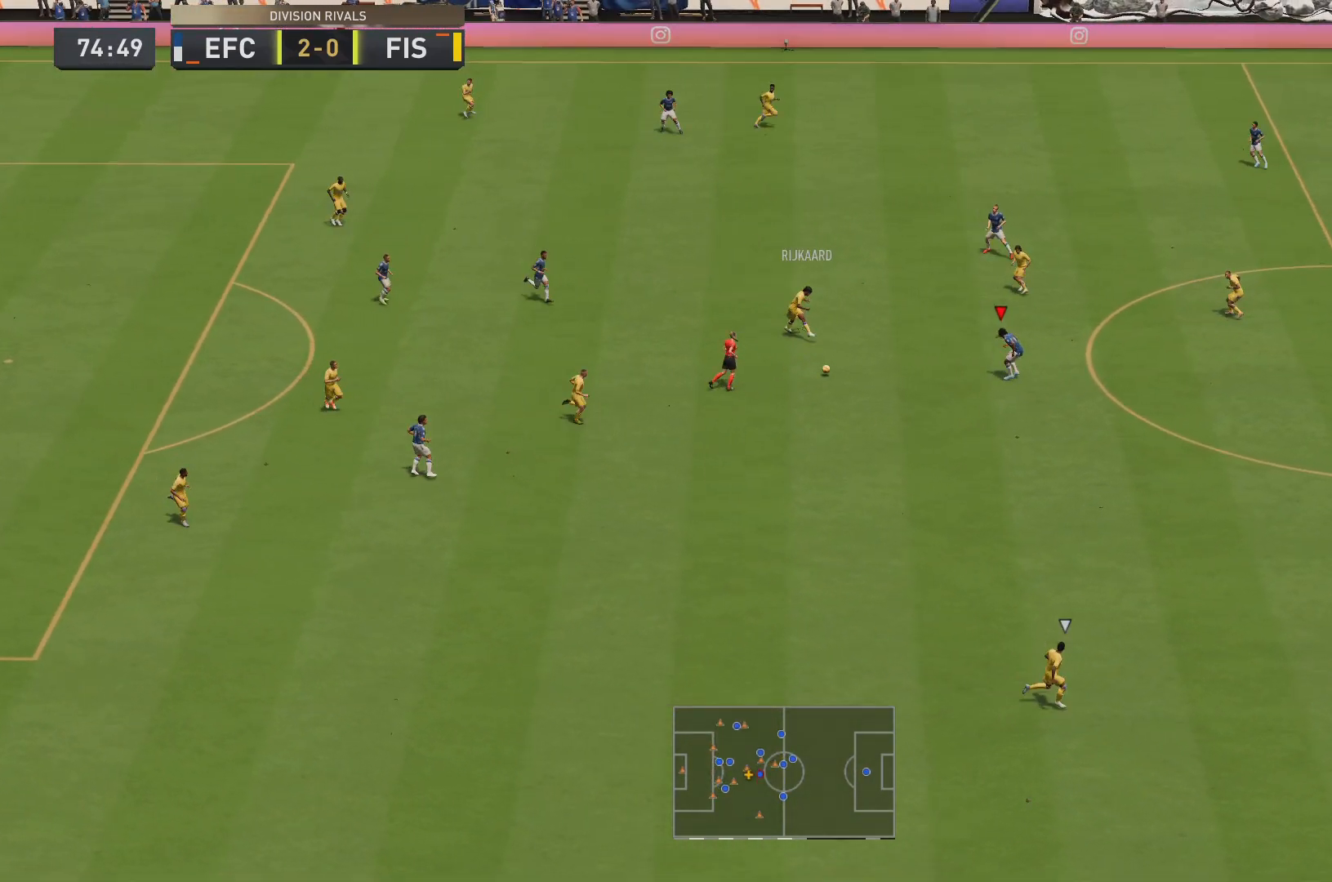
{"buttons": ["R2"], "left_stick": "down-right", "right_stick": "center", "events": [[150, "L2", "up"]]}
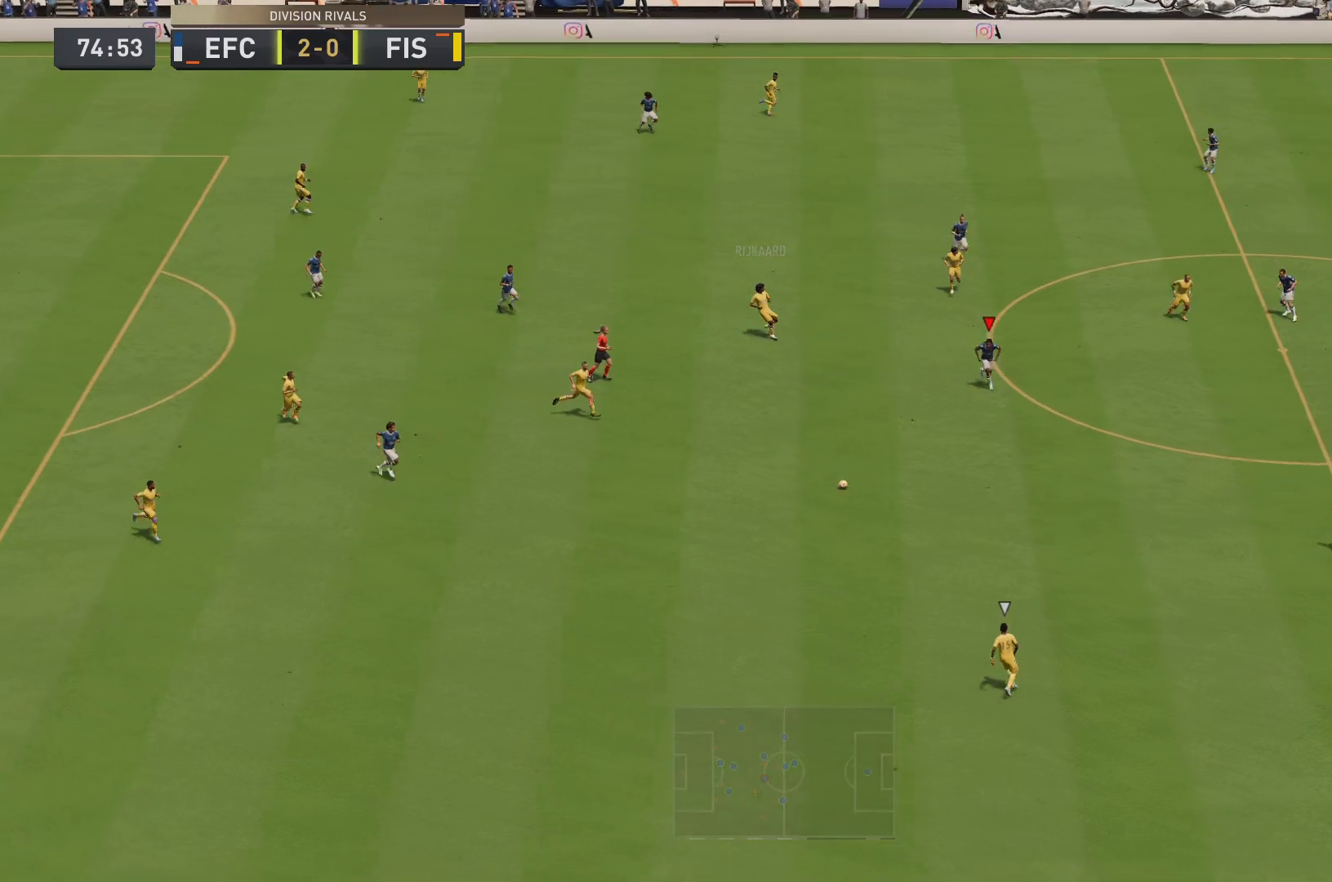
{"buttons": ["R2"], "left_stick": "down-right", "right_stick": "center", "events": []}
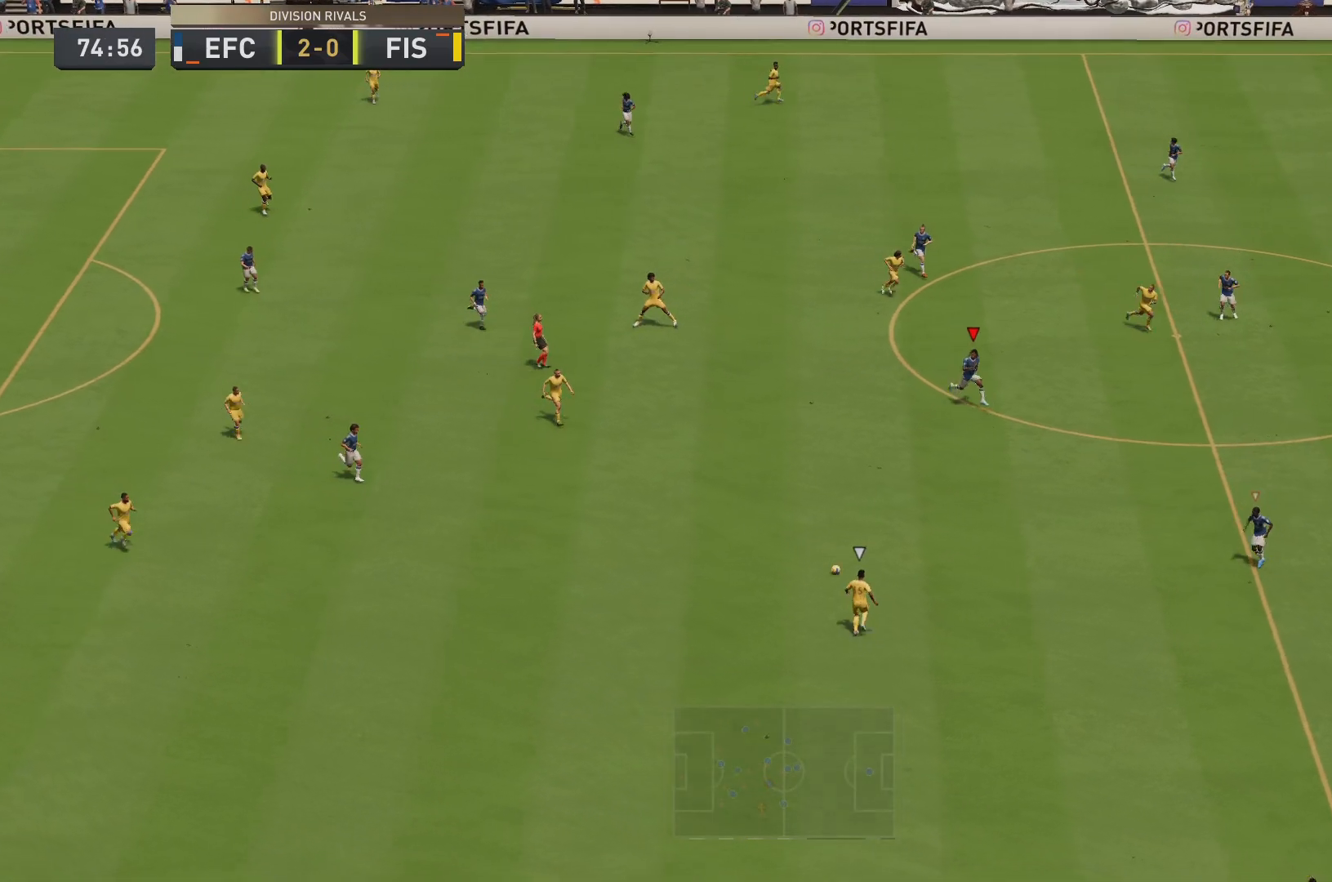
{"buttons": [], "left_stick": "down-right", "right_stick": "center", "events": [[484, "R2", "up"]]}
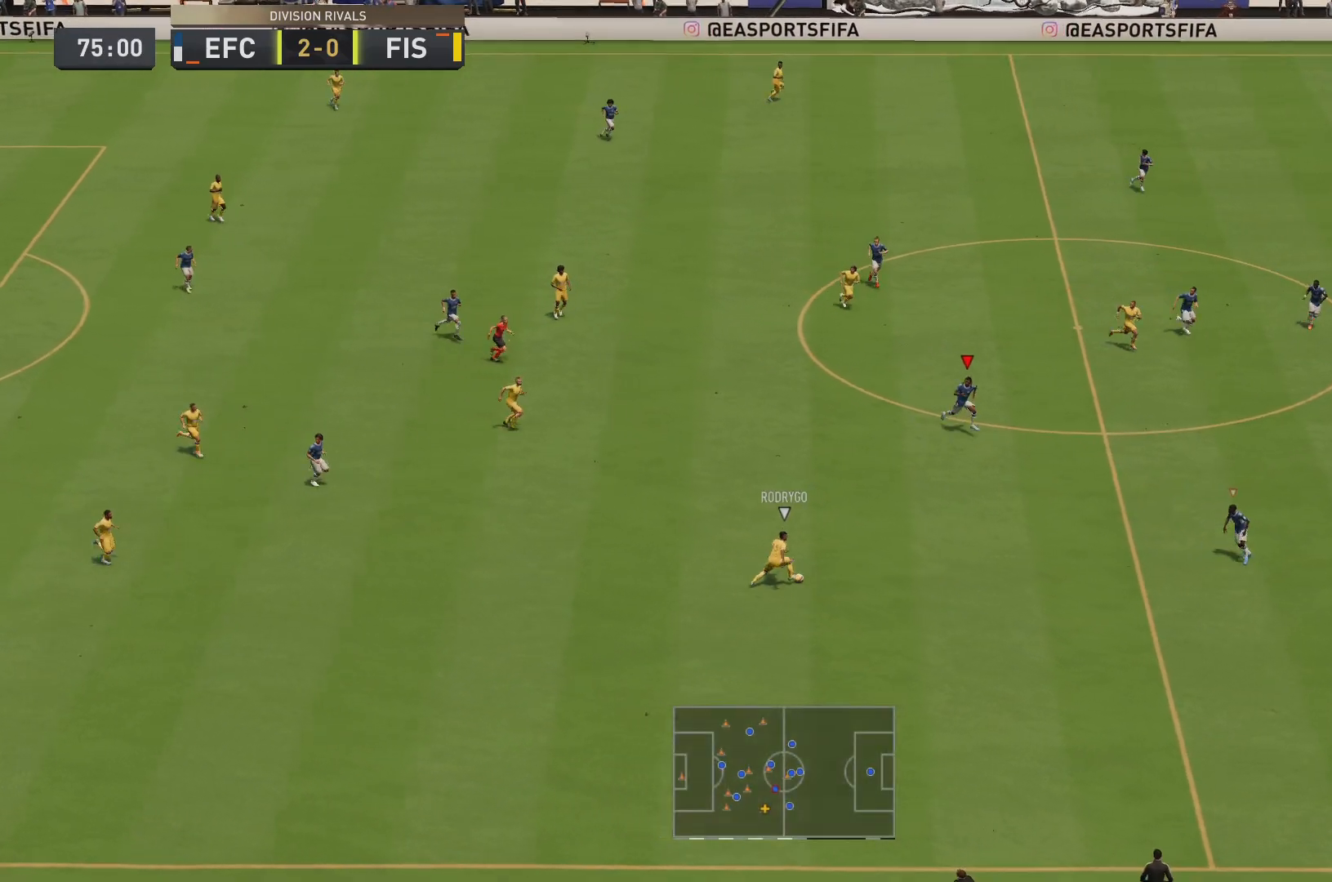
{"buttons": ["L2"], "left_stick": "down", "right_stick": "center", "events": [[283, "left_stick", "down"], [350, "L2", "down"]]}
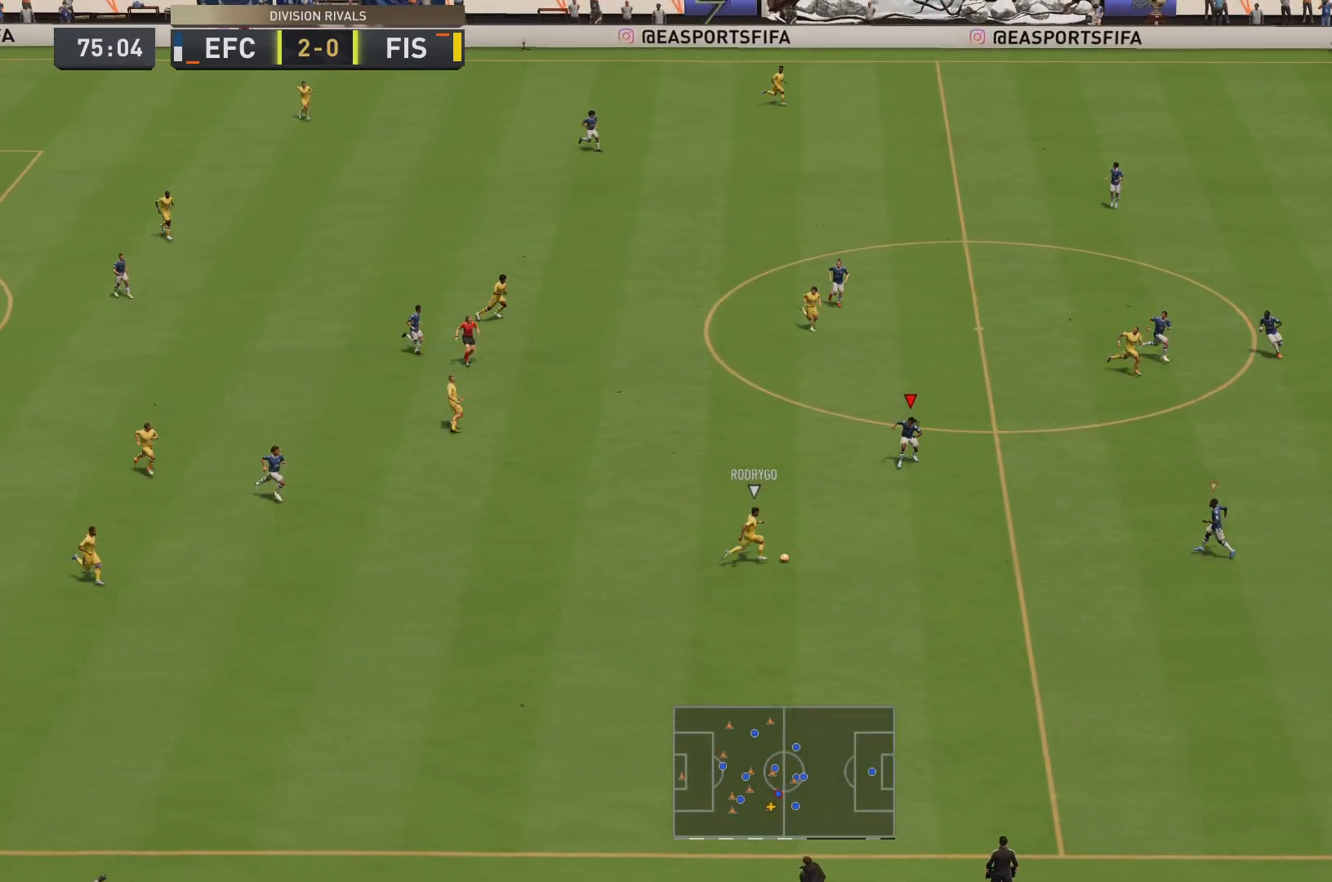
{"buttons": ["L2"], "left_stick": "down-right", "right_stick": "center"}
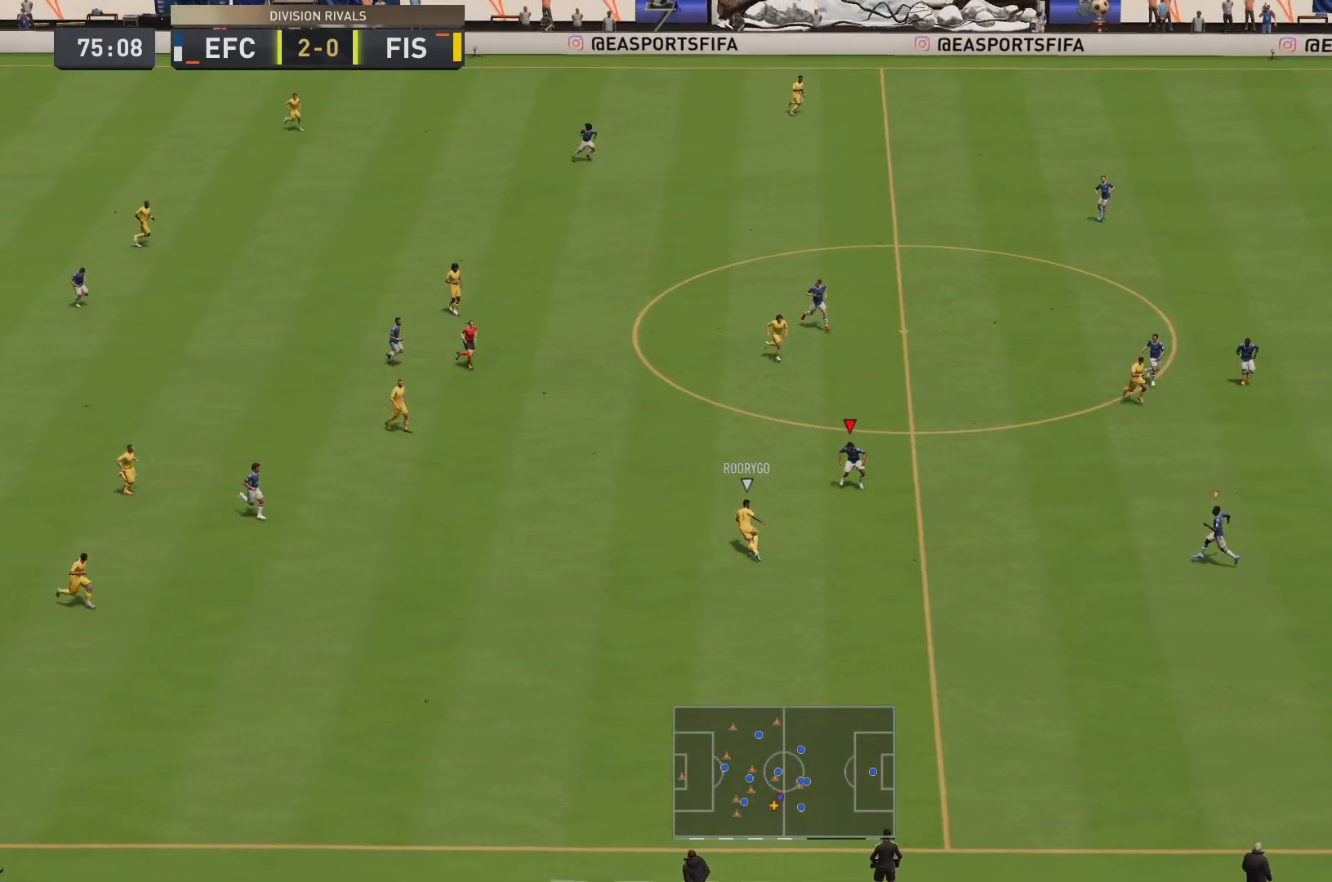
{"buttons": ["L2"], "left_stick": "up", "right_stick": "center", "events": [[16, "R2", "down"], [300, "left_stick", "up"], [367, "R2", "up"]]}
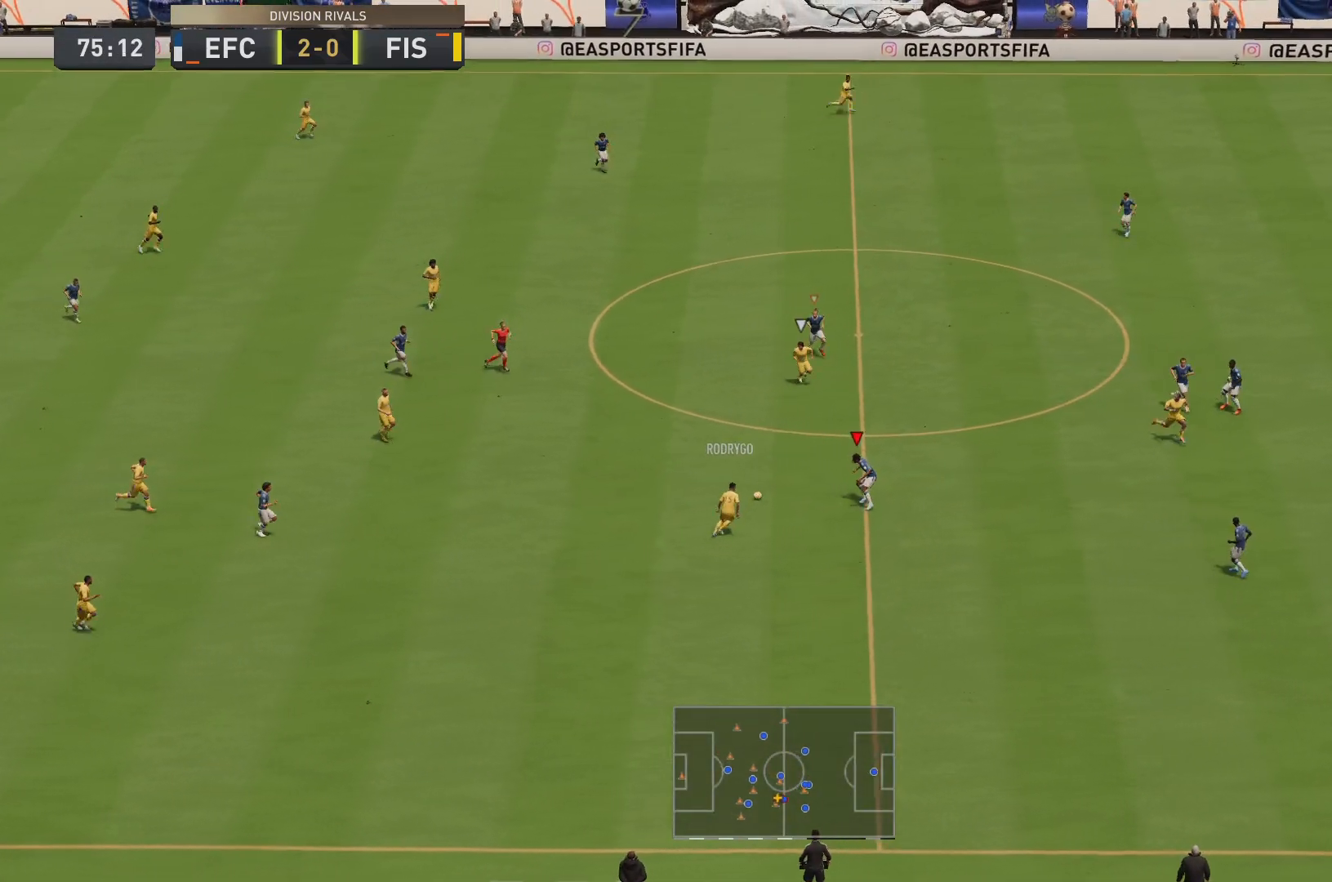
{"buttons": ["R2"], "left_stick": "up-right", "right_stick": "center", "events": [[117, "R2", "down"], [267, "left_stick", "up-right"], [350, "L2", "up"]]}
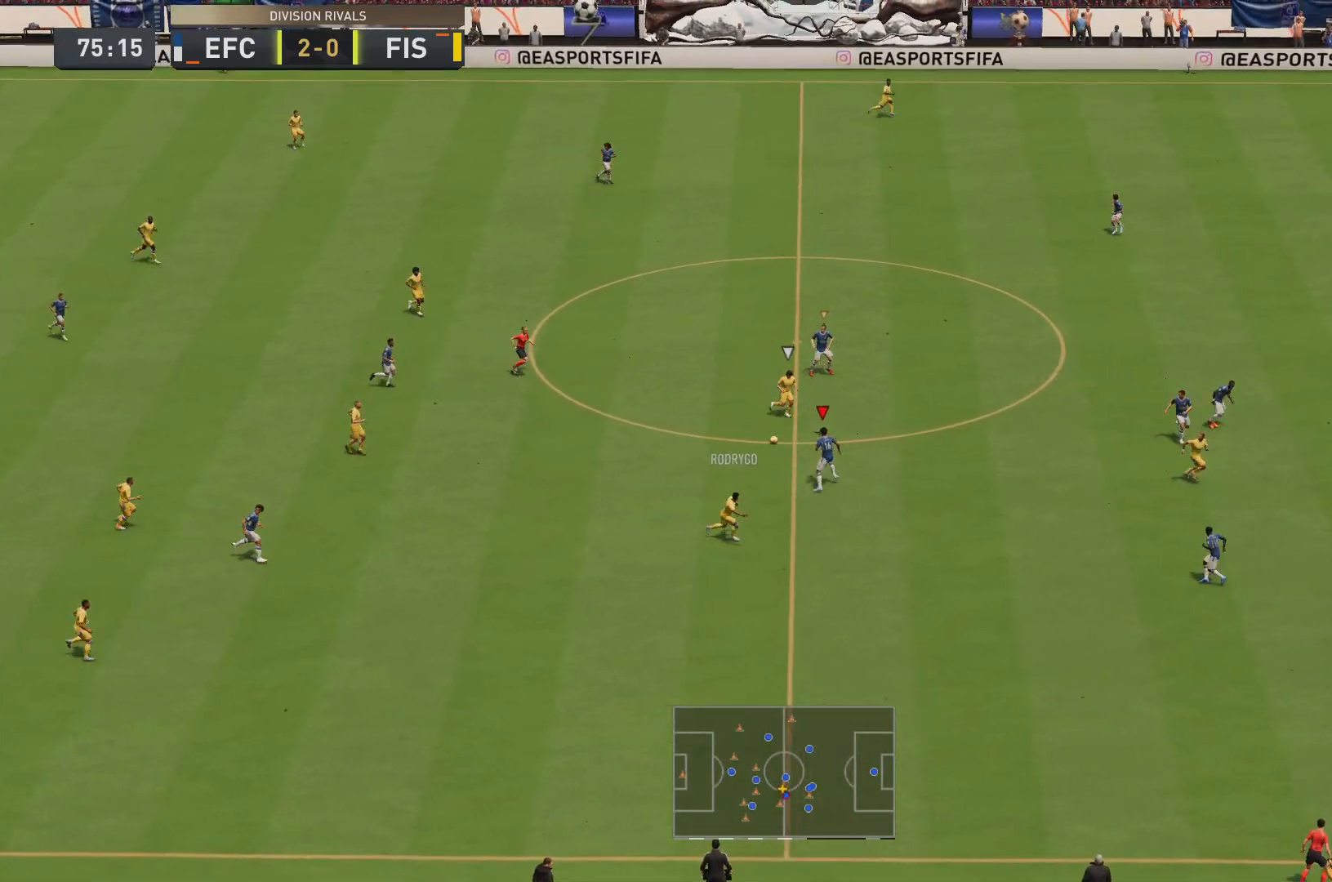
{"buttons": ["R2"], "left_stick": "up-right", "right_stick": "center", "events": []}
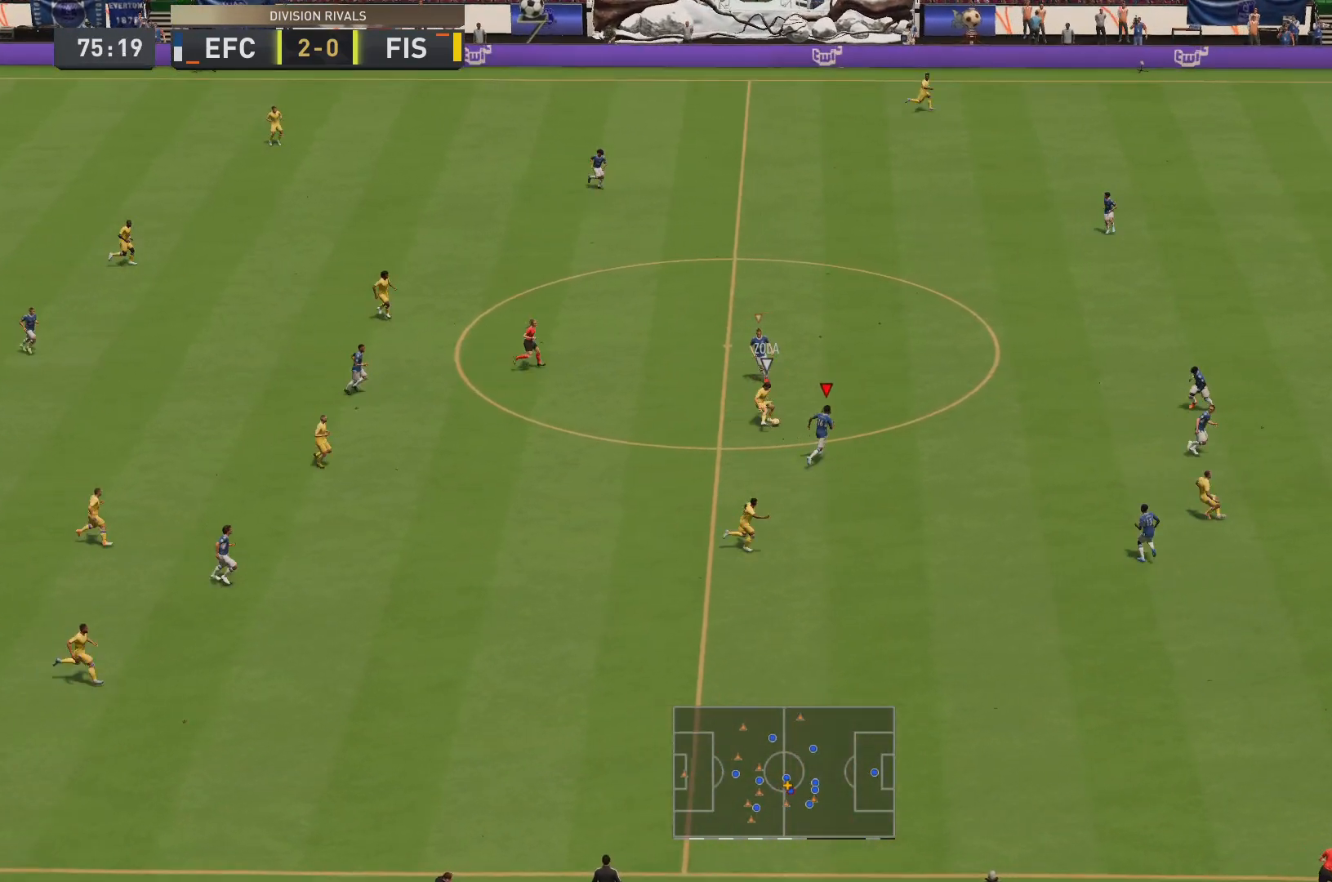
{"buttons": ["L2", "R2"], "left_stick": "up-right", "right_stick": "center", "events": [[401, "L2", "down"]]}
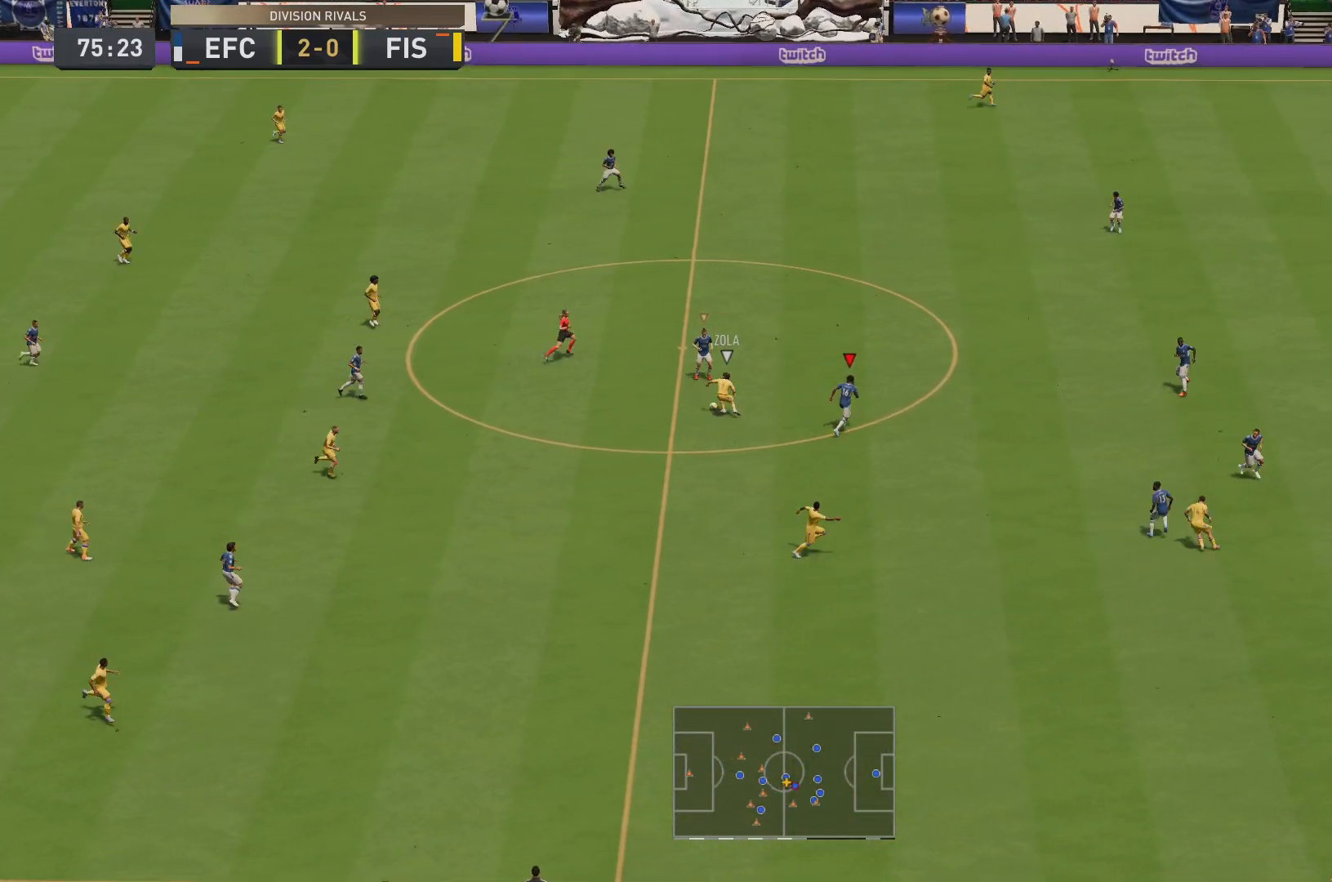
{"buttons": ["L2"], "left_stick": "center", "right_stick": "center", "events": [[200, "R2", "up"], [417, "left_stick", "down-right"], [500, "left_stick", "center"]]}
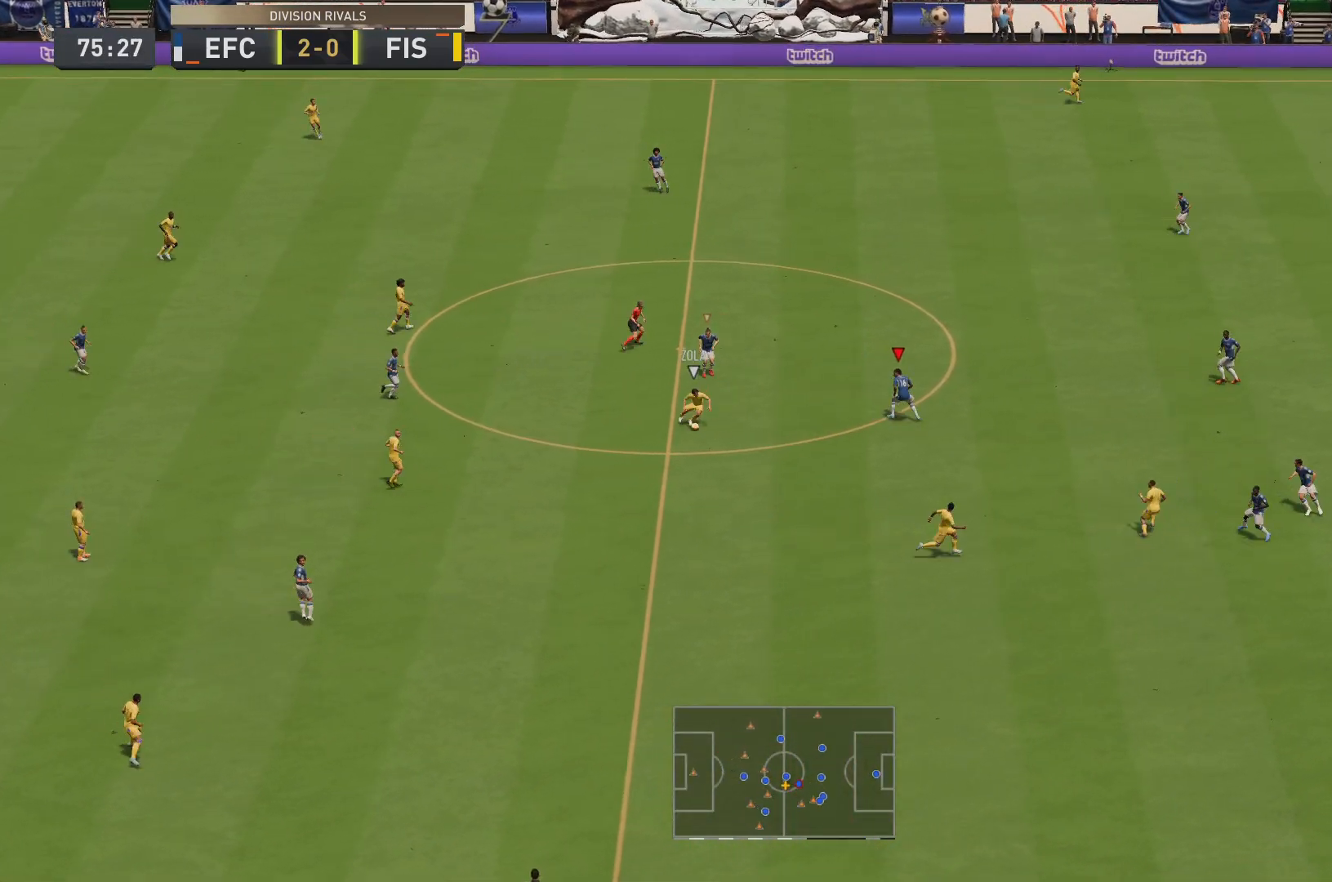
{"buttons": ["R2"], "left_stick": "down", "right_stick": "center"}